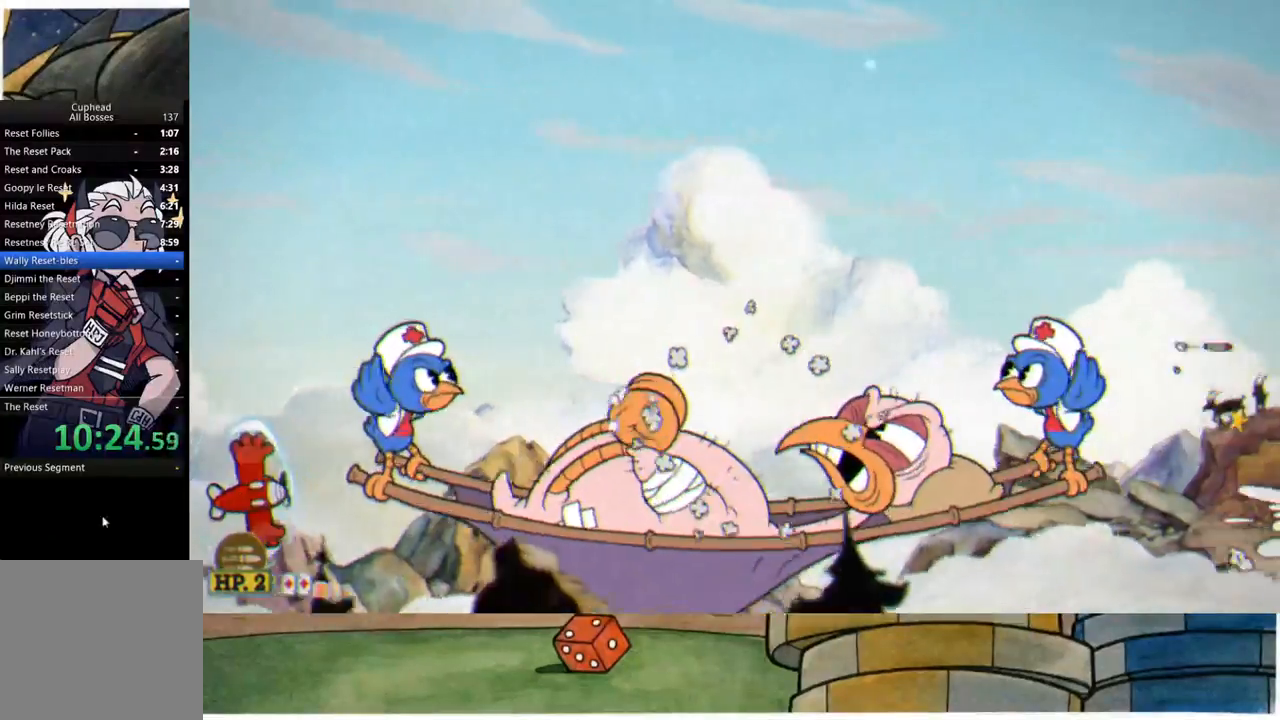
Gameplay with a controller (Xbox layout); each line is a JSON object with the inputs held at the frame after it. "events" lists button and stick changes between this image and that frame as [ms after this image, input, new state], when the widget could be followed in between.
{"buttons": ["R1"], "left_stick": "down-right", "right_stick": "center", "events": [[17, "left_stick", "center"], [383, "left_stick", "down-right"], [400, "DPAD_LEFT", "up"]]}
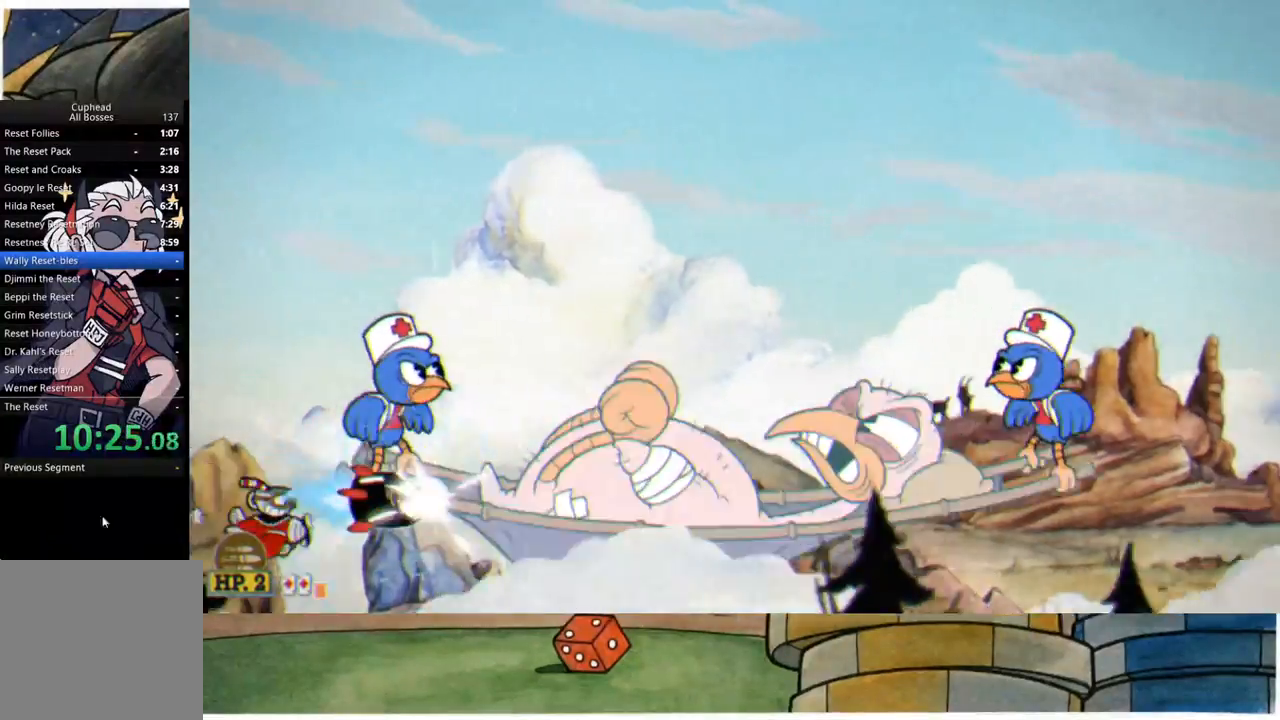
{"buttons": ["R1"], "left_stick": "center", "right_stick": "center", "events": [[250, "left_stick", "center"]]}
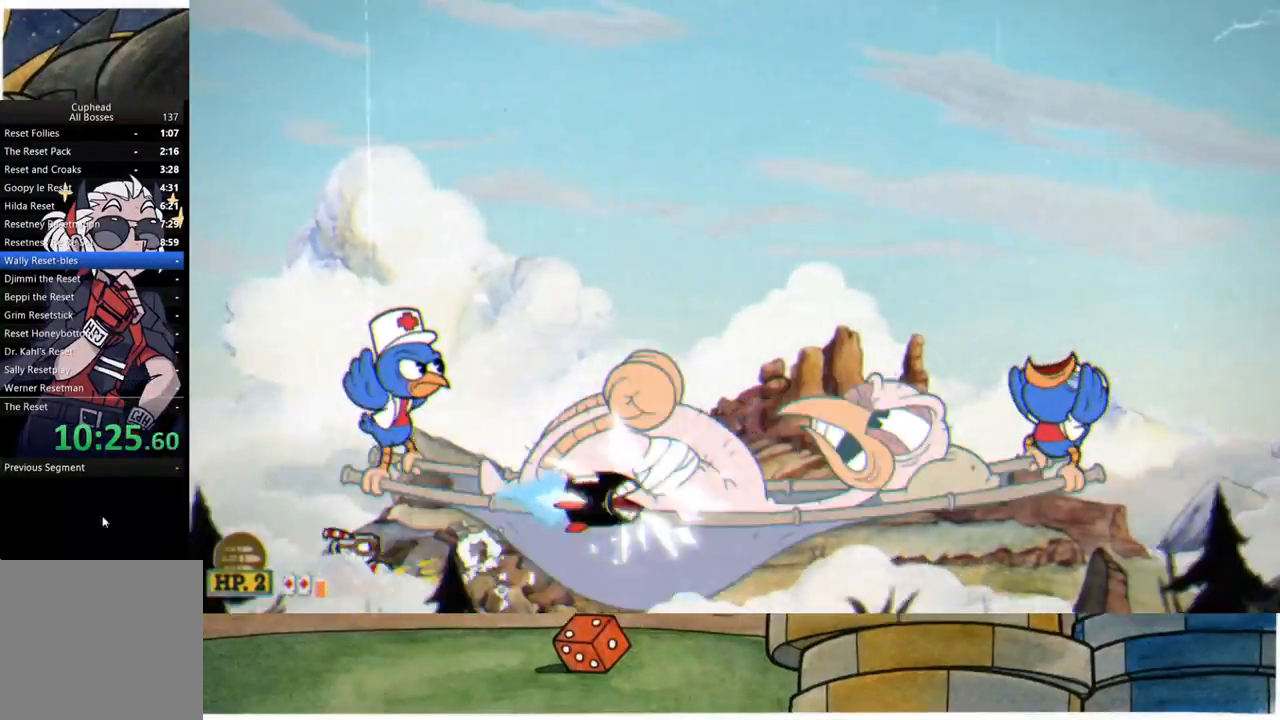
{"buttons": ["R1"], "left_stick": "center", "right_stick": "center", "events": [[100, "left_stick", "left"], [233, "left_stick", "up-left"], [350, "X", "down"], [450, "X", "up"], [483, "left_stick", "center"]]}
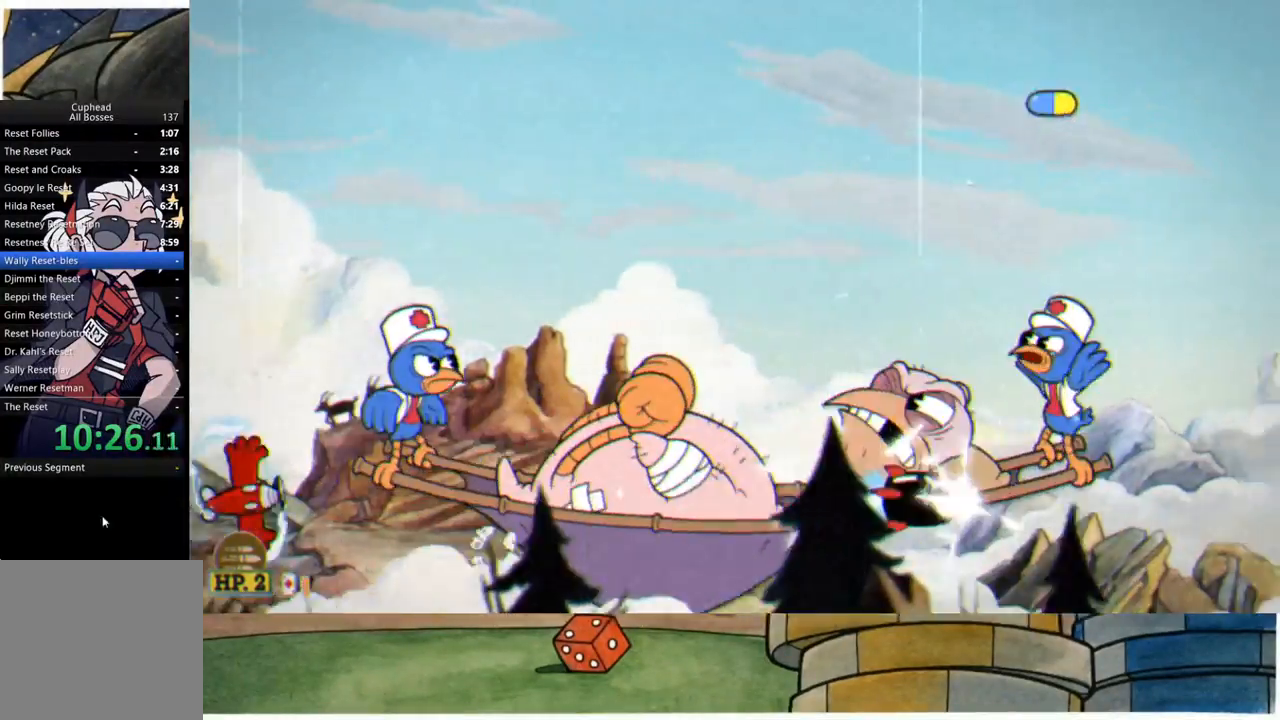
{"buttons": ["R1"], "left_stick": "down-right", "right_stick": "center", "events": [[350, "left_stick", "down-right"]]}
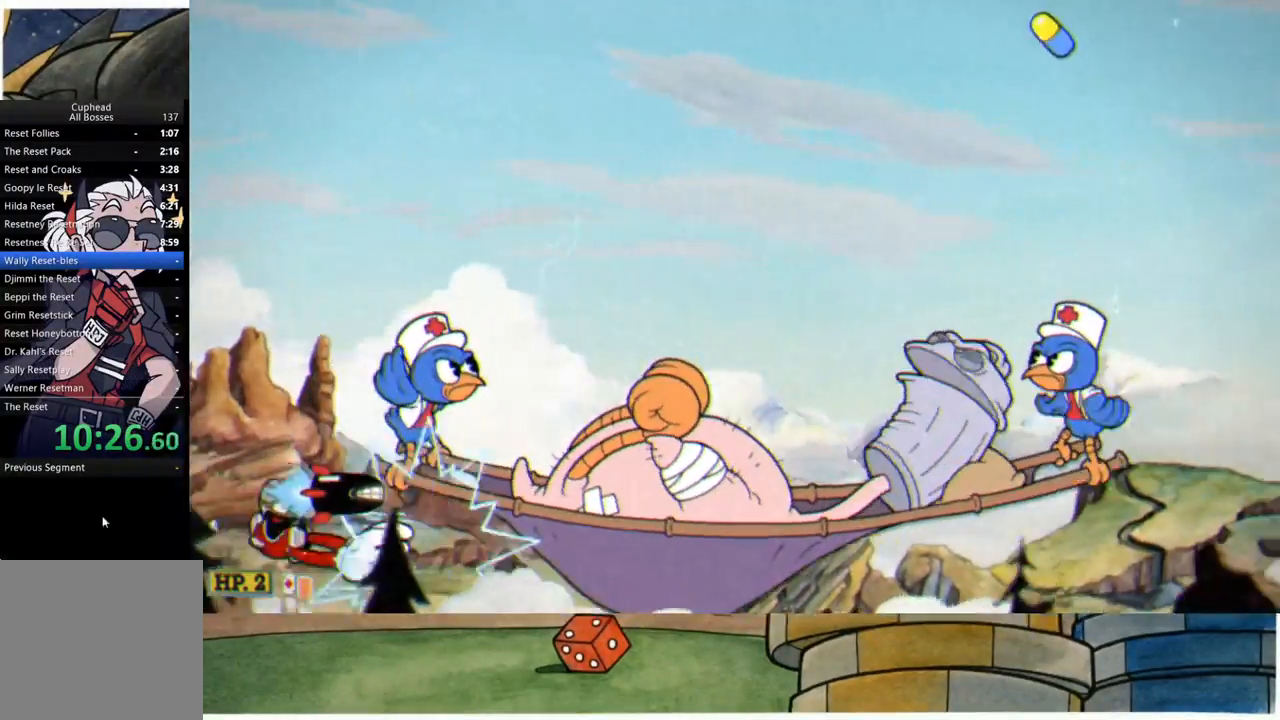
{"buttons": ["R1"], "left_stick": "center", "right_stick": "center", "events": [[283, "left_stick", "center"]]}
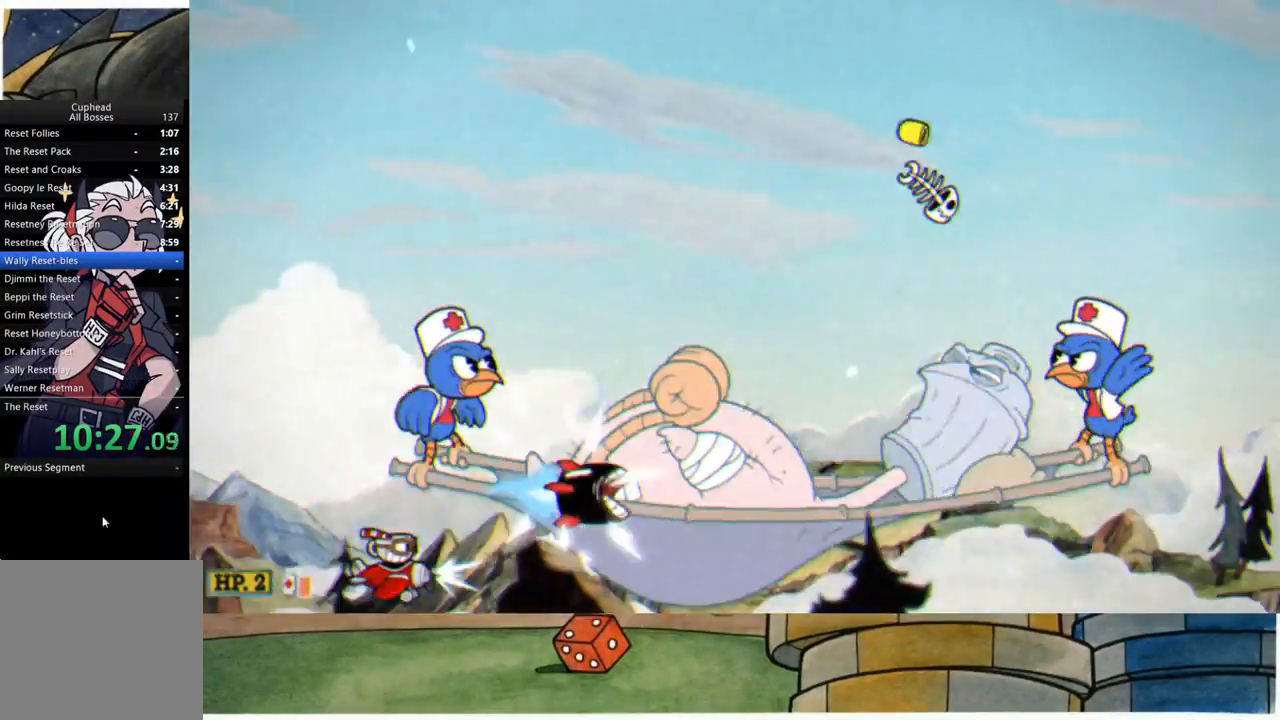
{"buttons": ["R1"], "left_stick": "center", "right_stick": "center", "events": [[150, "left_stick", "up-left"], [317, "X", "down"], [433, "X", "up"], [483, "left_stick", "center"]]}
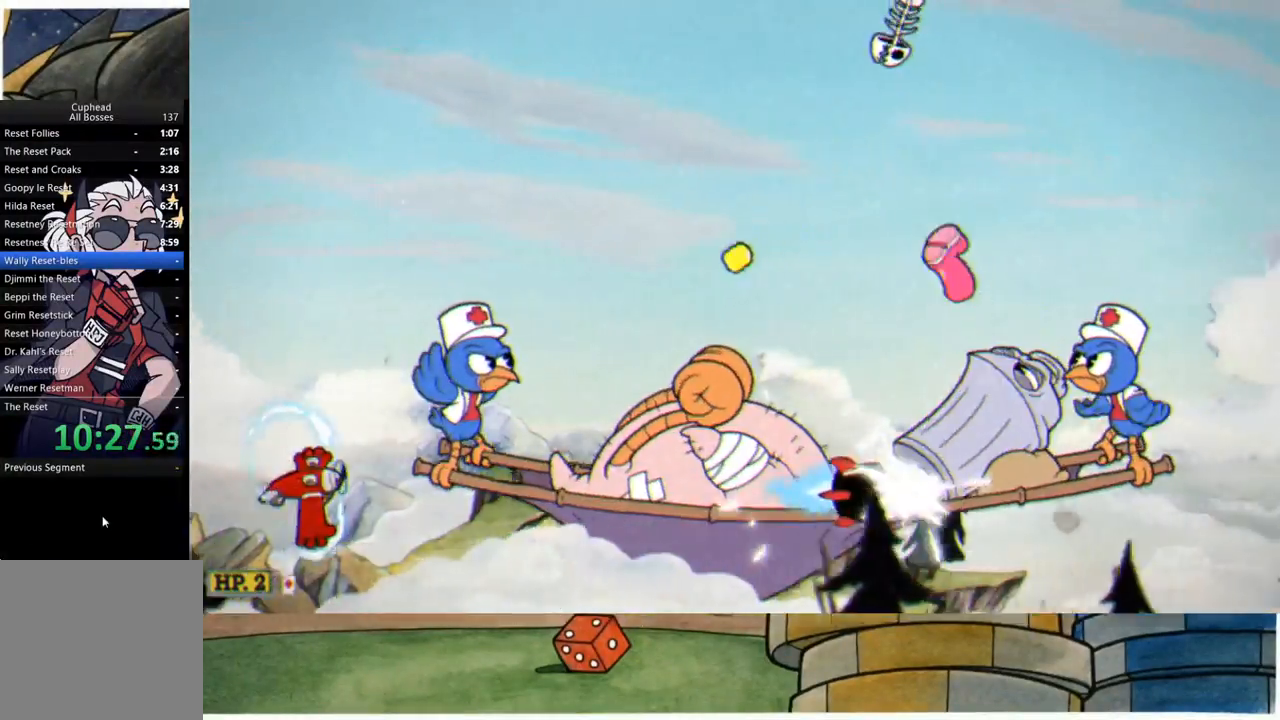
{"buttons": ["R1"], "left_stick": "down-right", "right_stick": "center", "events": [[317, "left_stick", "down-right"]]}
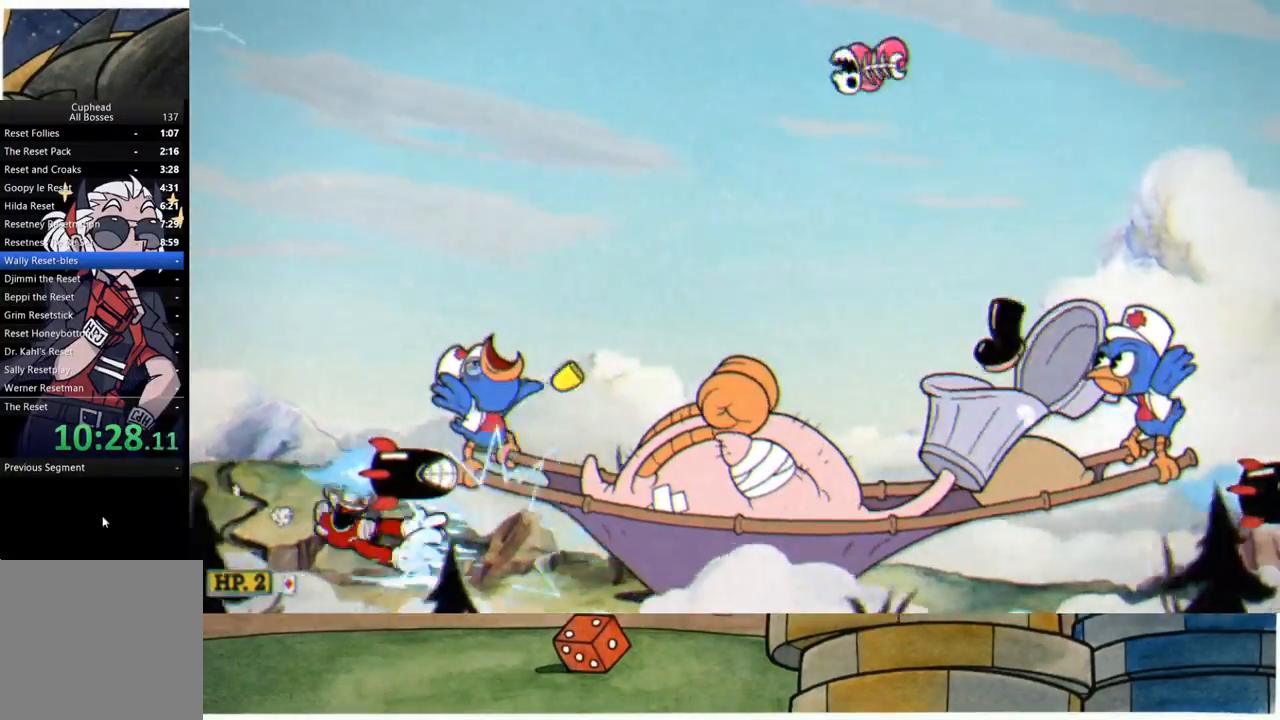
{"buttons": ["R1"], "left_stick": "center", "right_stick": "center", "events": [[400, "left_stick", "center"]]}
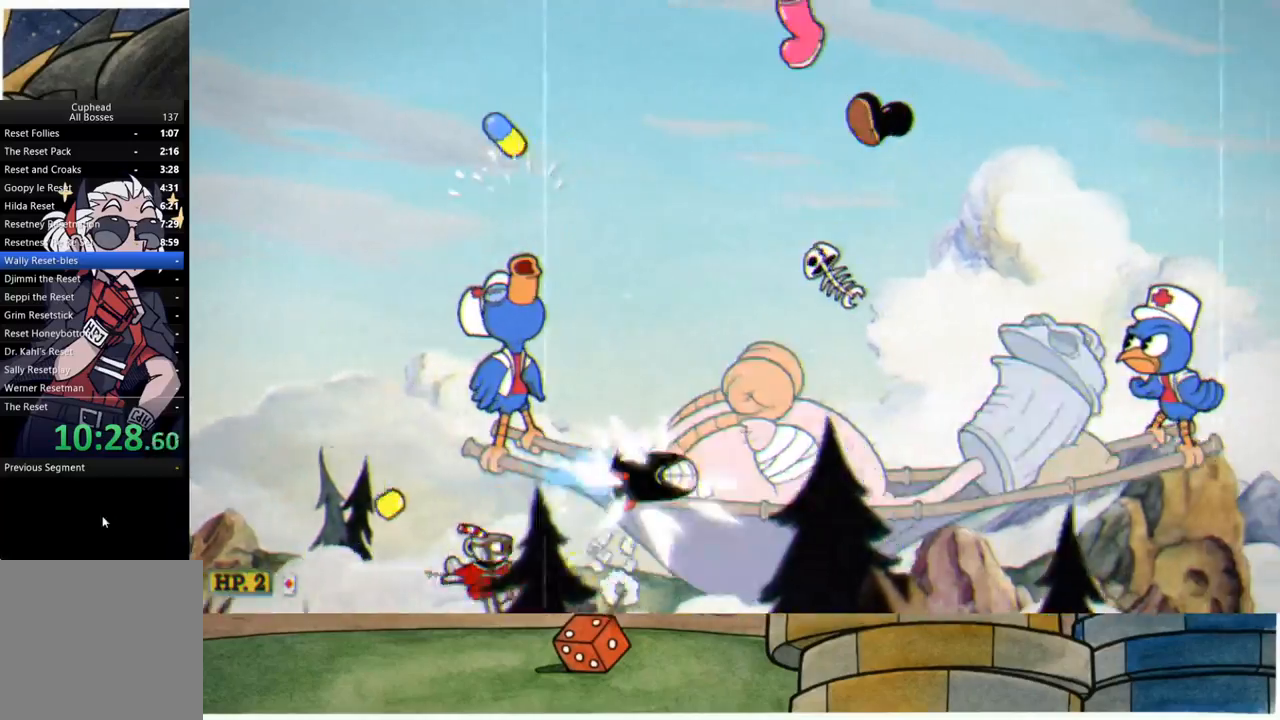
{"buttons": ["R1"], "left_stick": "center", "right_stick": "center", "events": [[117, "left_stick", "left"], [183, "left_stick", "up-left"], [300, "X", "down"], [417, "X", "up"], [483, "left_stick", "center"]]}
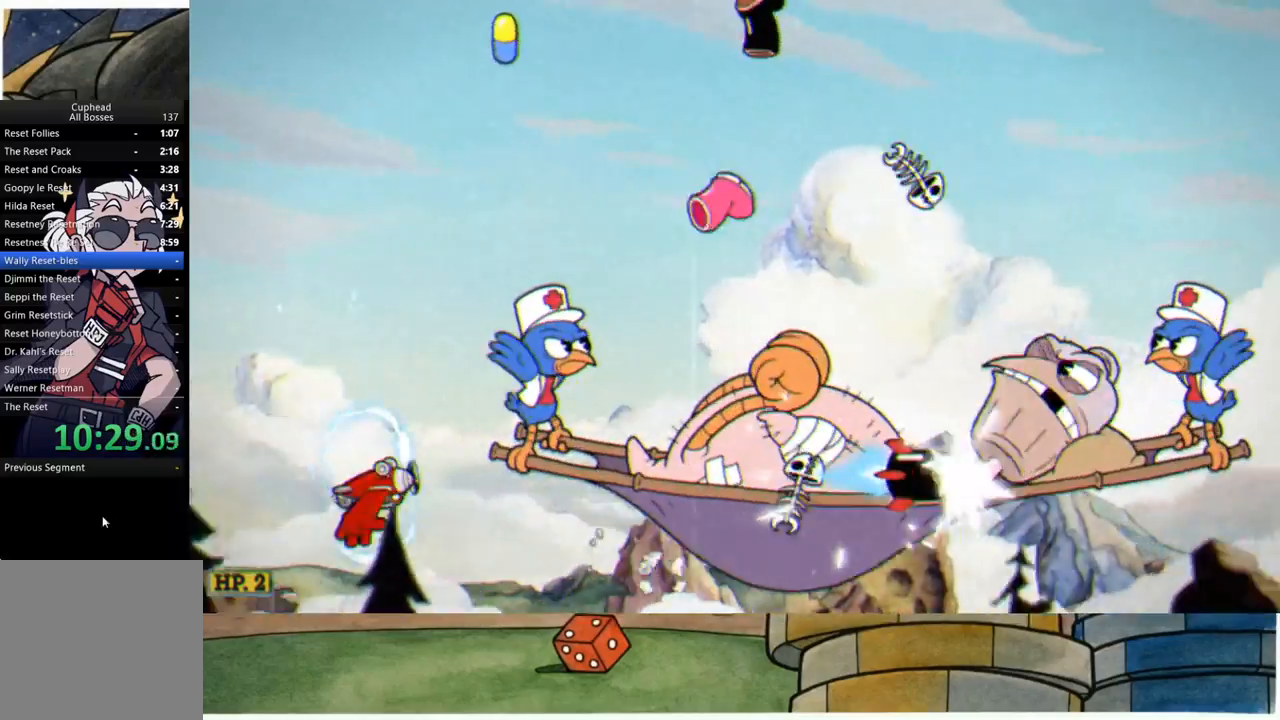
{"buttons": ["R1"], "left_stick": "down-right", "right_stick": "center", "events": [[300, "left_stick", "down-right"]]}
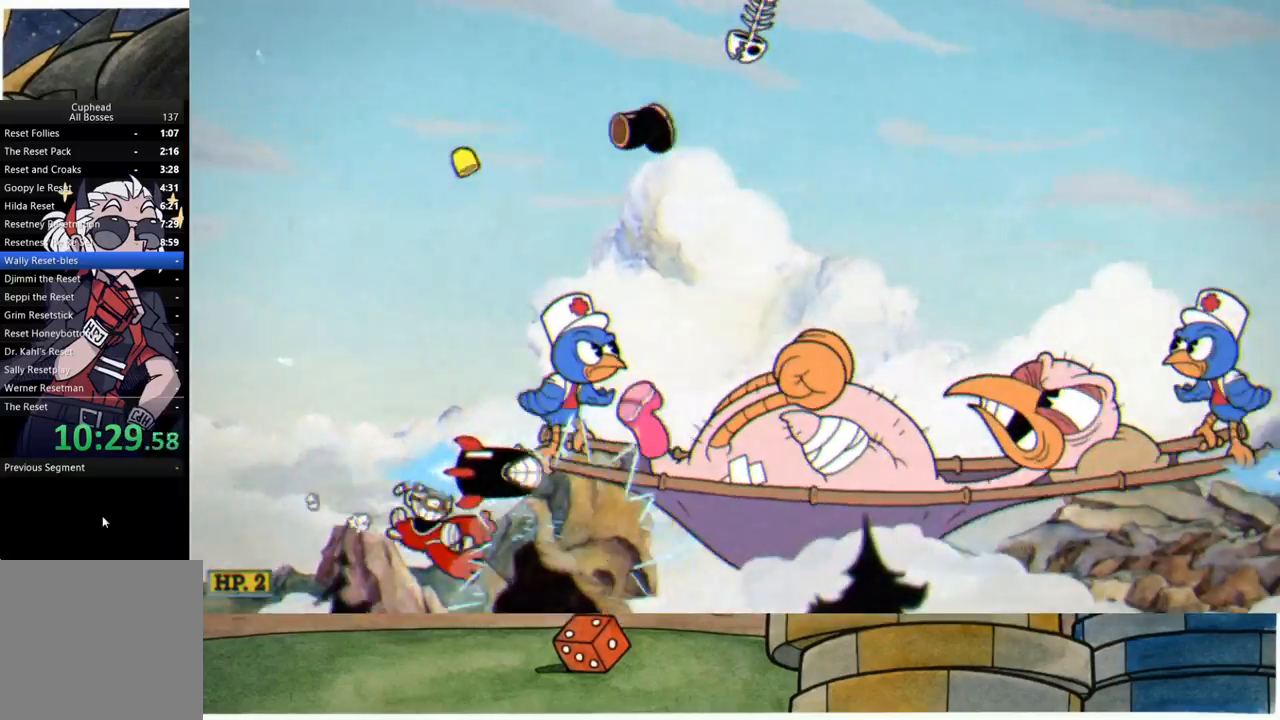
{"buttons": ["R1"], "left_stick": "up-right", "right_stick": "center", "events": [[200, "left_stick", "center"], [250, "left_stick", "up-right"], [267, "A", "down"], [367, "A", "up"]]}
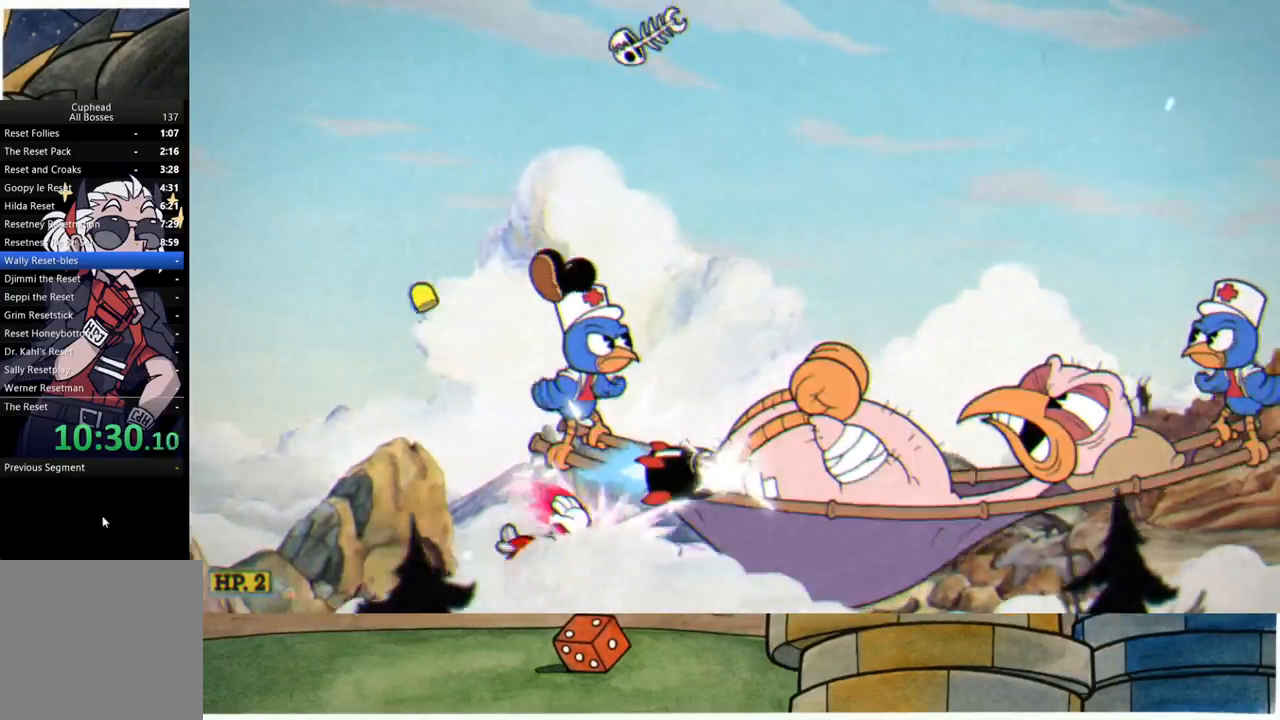
{"buttons": ["R1"], "left_stick": "up-left", "right_stick": "center", "events": [[50, "left_stick", "left"], [183, "left_stick", "right"], [367, "left_stick", "up-left"], [400, "X", "down"], [500, "X", "up"]]}
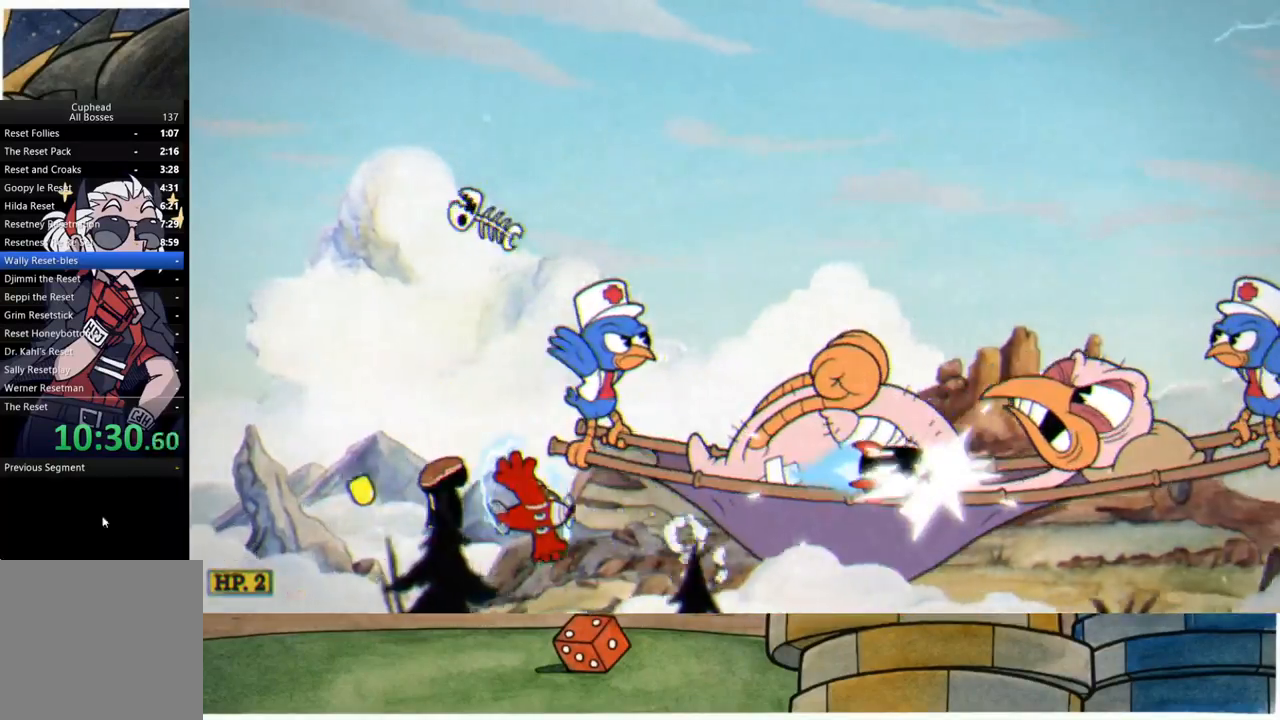
{"buttons": ["R1"], "left_stick": "center", "right_stick": "center", "events": [[17, "left_stick", "center"], [250, "left_stick", "up-left"], [383, "left_stick", "center"]]}
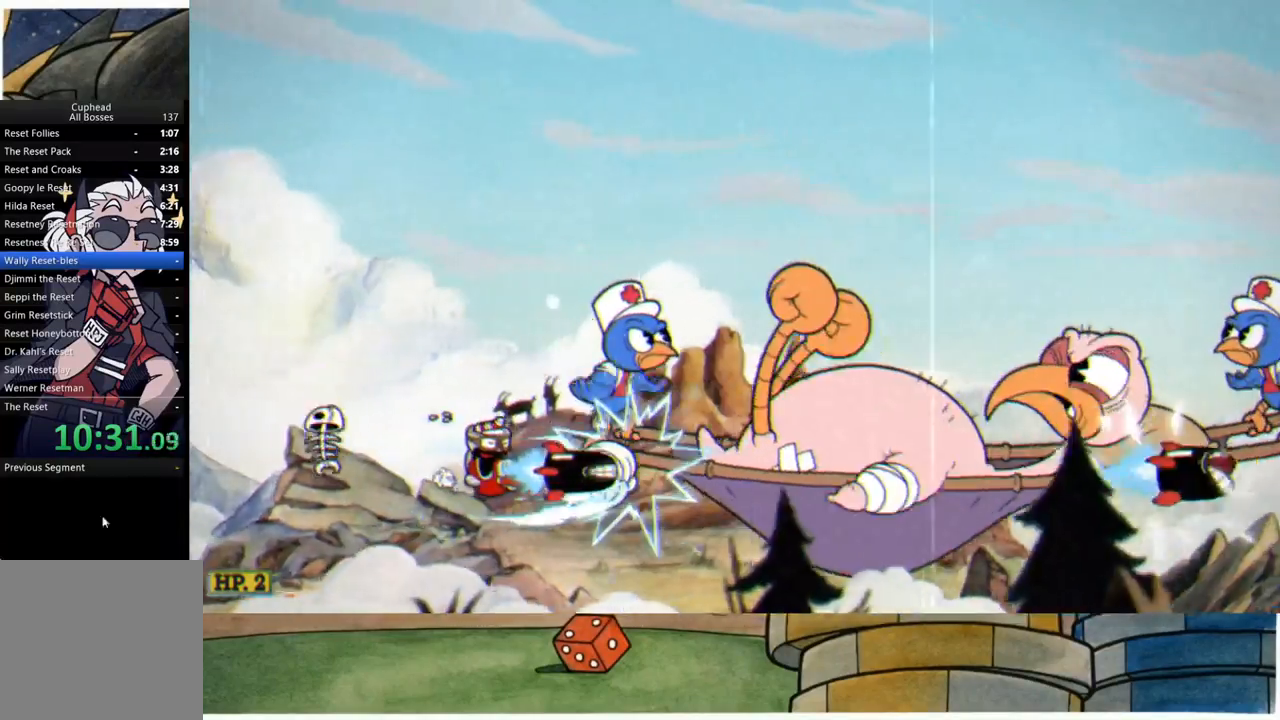
{"buttons": ["R1"], "left_stick": "up-left", "right_stick": "center", "events": [[50, "left_stick", "down-right"], [417, "left_stick", "left"], [500, "left_stick", "up-left"]]}
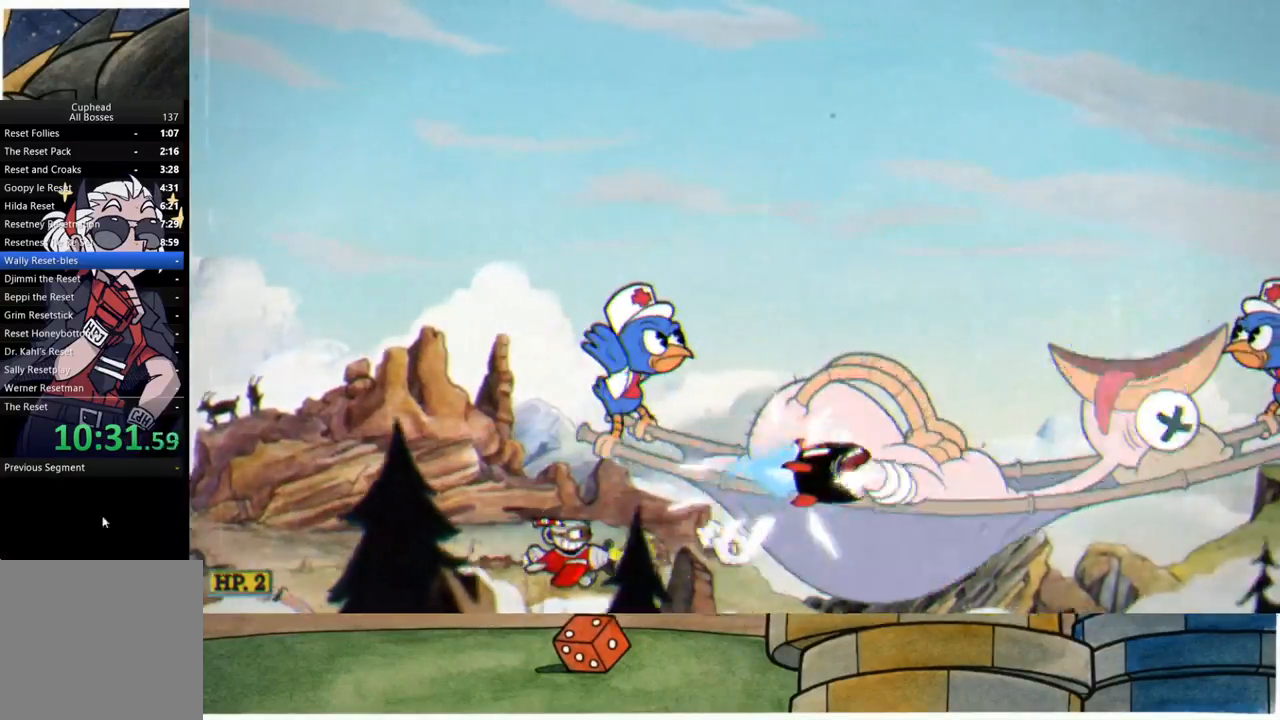
{"buttons": ["B", "R1"], "left_stick": "up", "right_stick": "center", "events": [[150, "B", "down"], [167, "left_stick", "up"]]}
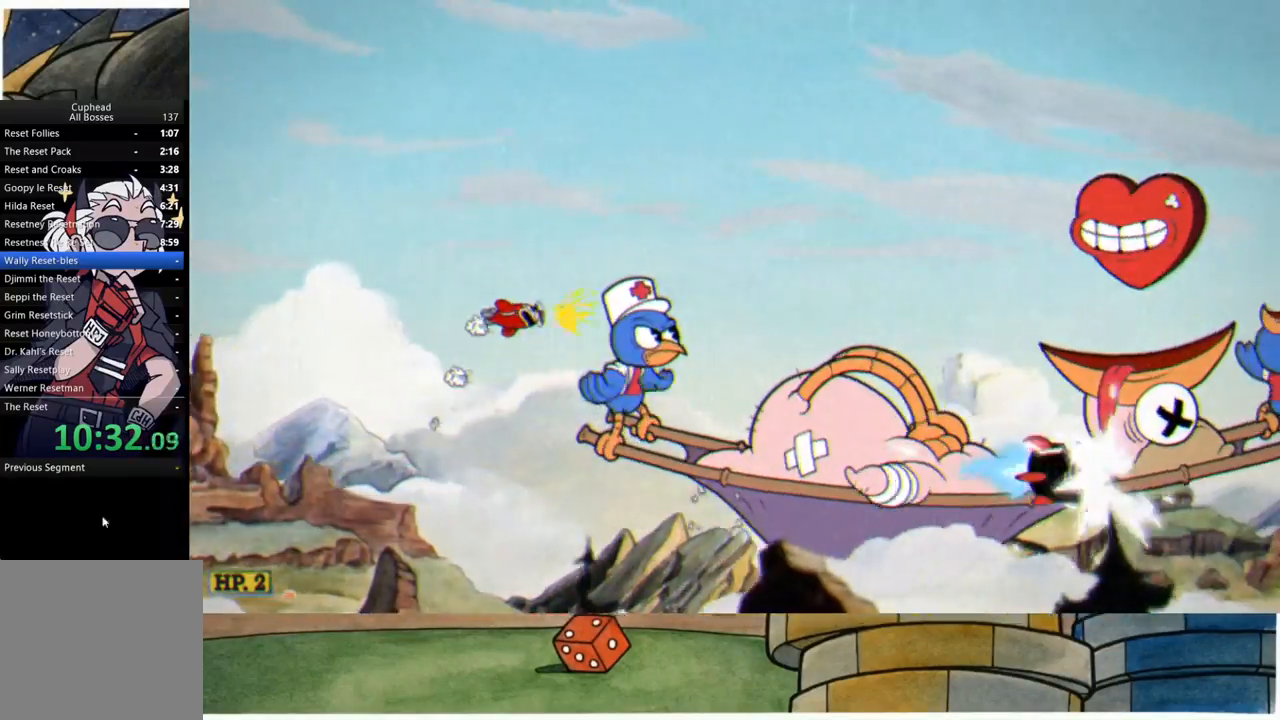
{"buttons": ["R1"], "left_stick": "right", "right_stick": "center", "events": [[167, "left_stick", "up-right"], [367, "B", "up"], [450, "left_stick", "right"]]}
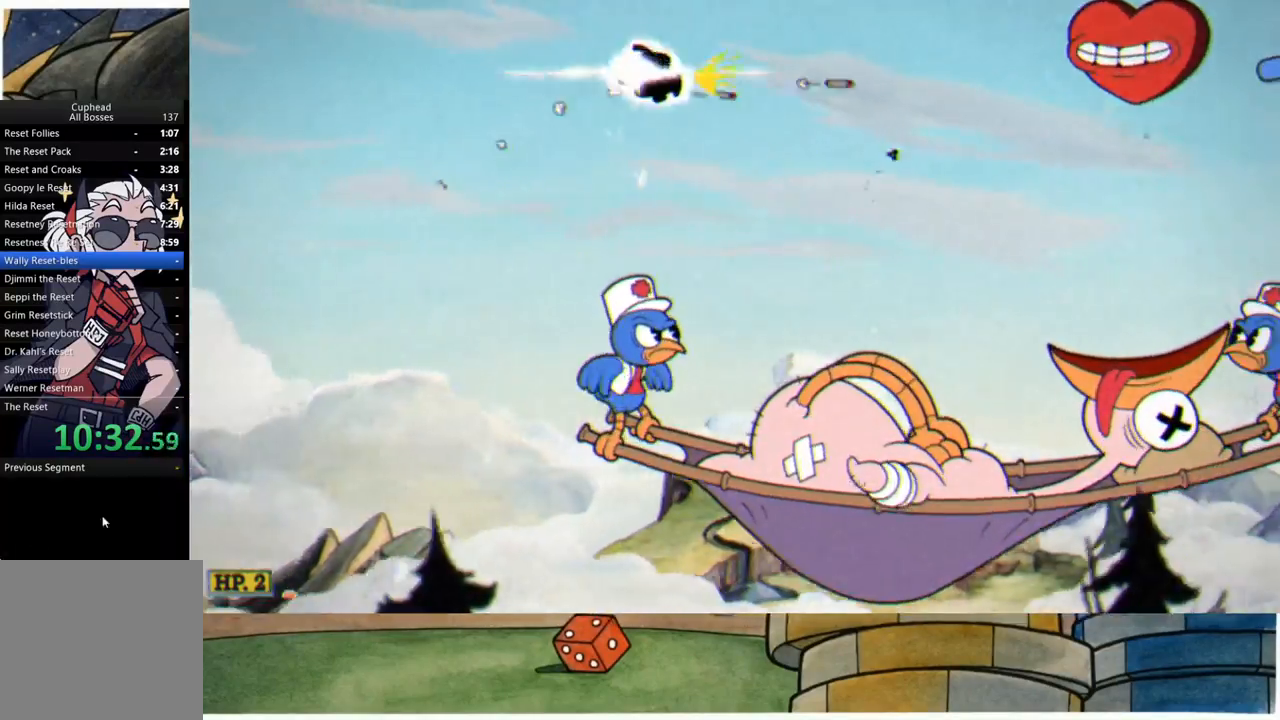
{"buttons": ["R1"], "left_stick": "down", "right_stick": "center", "events": [[83, "left_stick", "down-right"], [317, "left_stick", "center"], [500, "left_stick", "down"]]}
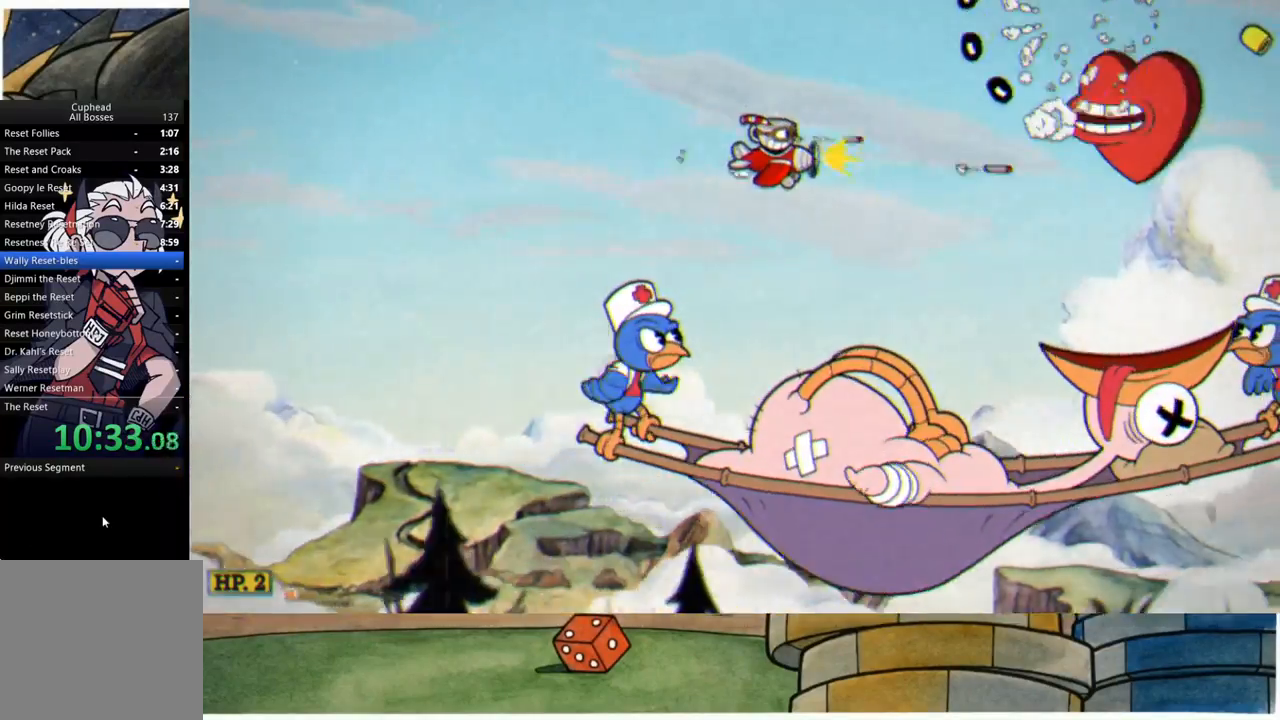
{"buttons": ["R1"], "left_stick": "down-right", "right_stick": "center", "events": [[450, "left_stick", "down-right"]]}
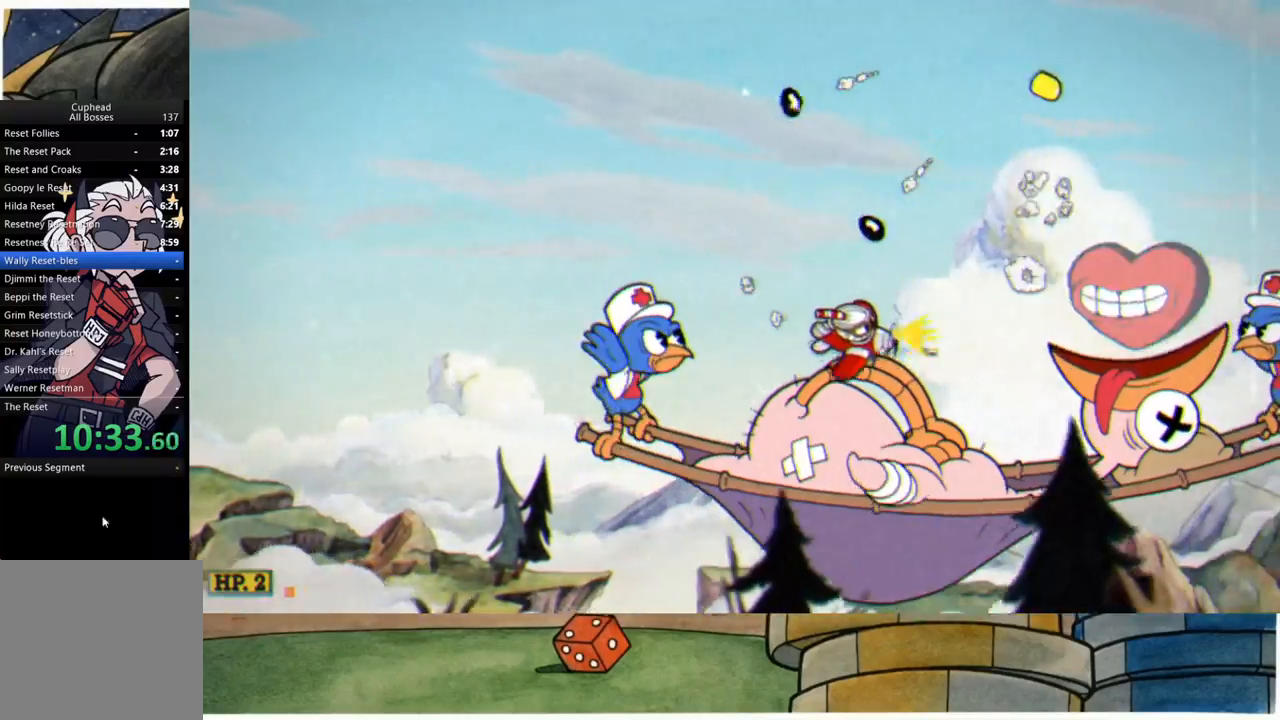
{"buttons": ["R1"], "left_stick": "down", "right_stick": "center", "events": [[333, "left_stick", "down-left"], [483, "left_stick", "down"]]}
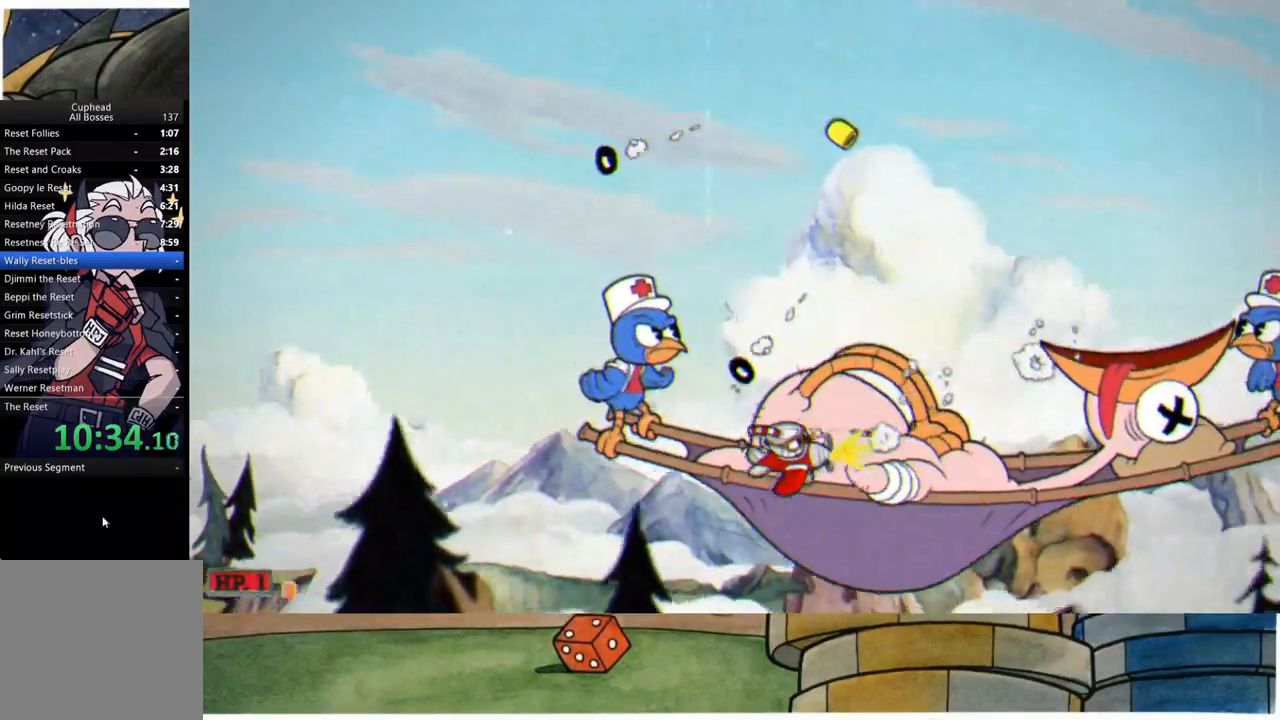
{"buttons": ["R1"], "left_stick": "left", "right_stick": "center", "events": [[17, "left_stick", "down-right"], [33, "L1", "down"], [50, "X", "down"], [83, "left_stick", "right"], [117, "L1", "up"], [133, "X", "up"], [183, "left_stick", "center"], [400, "left_stick", "left"]]}
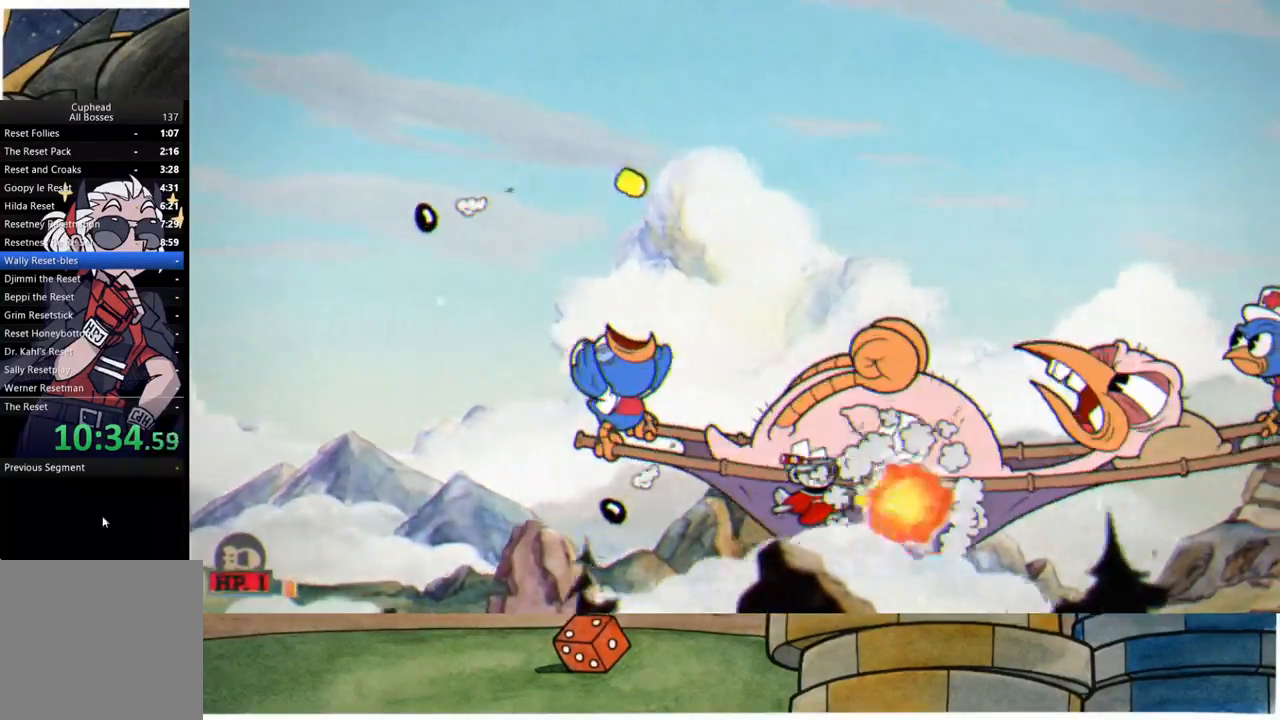
{"buttons": ["R1"], "left_stick": "left", "right_stick": "center", "events": [[167, "left_stick", "down-left"], [183, "L1", "down"], [317, "L1", "up"], [367, "left_stick", "left"]]}
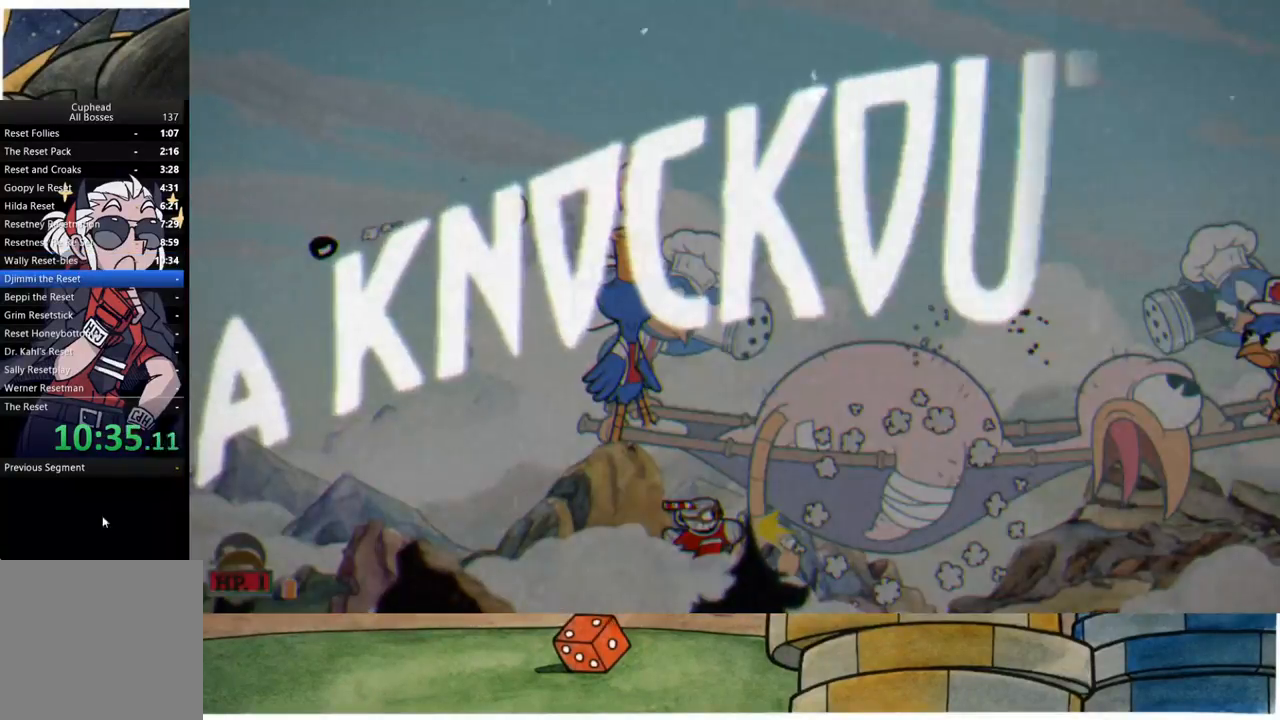
{"buttons": ["R1"], "left_stick": "left", "right_stick": "center", "events": []}
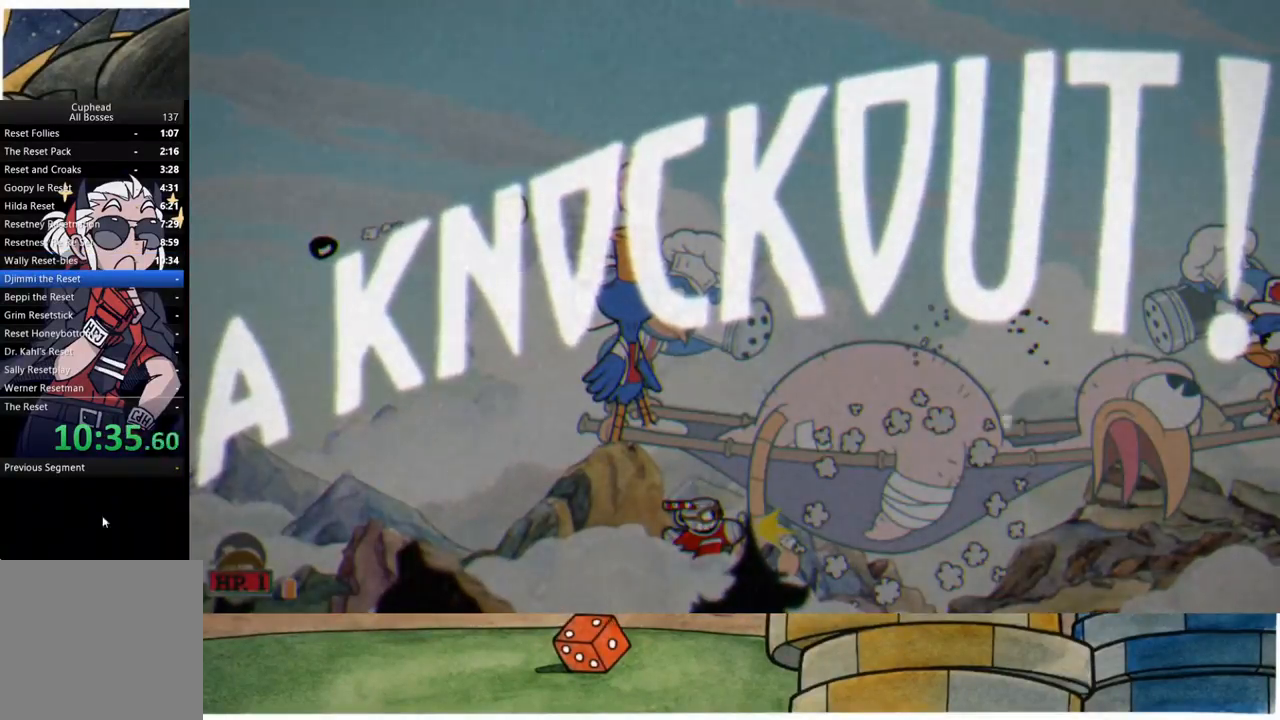
{"buttons": ["R1"], "left_stick": "left", "right_stick": "center", "events": []}
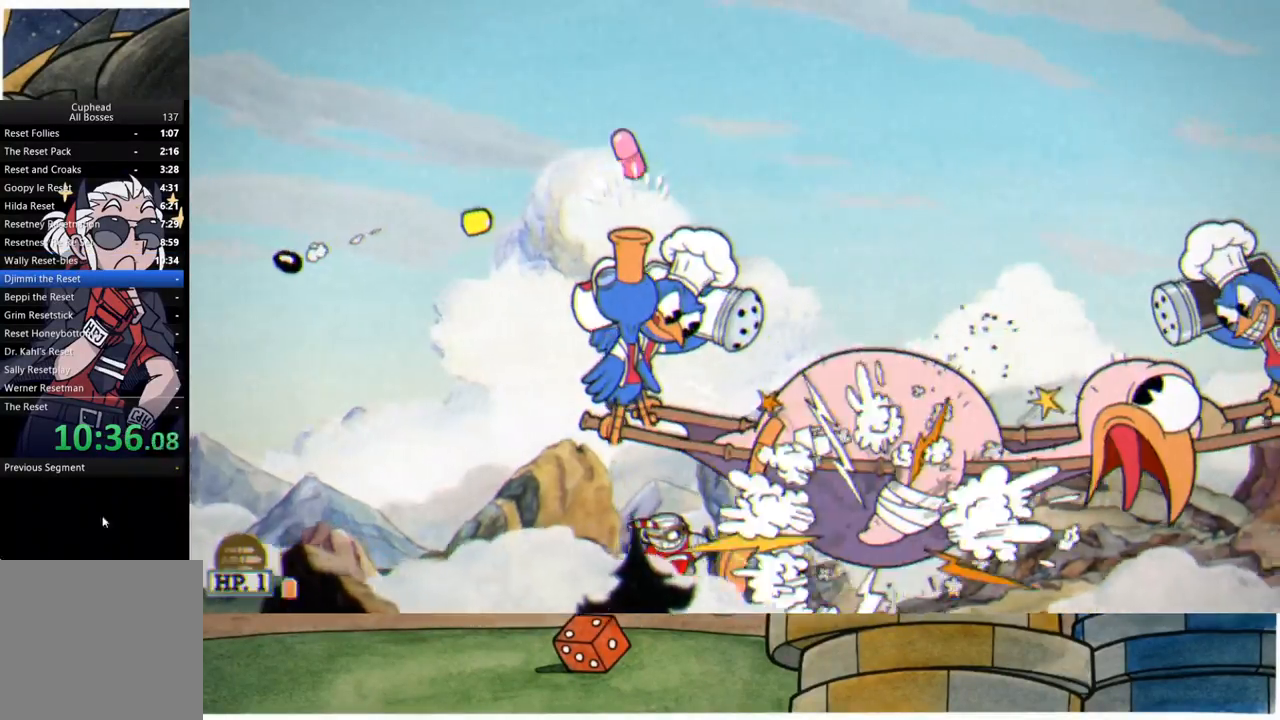
{"buttons": [], "left_stick": "up-left", "right_stick": "center", "events": [[250, "R1", "up"], [433, "left_stick", "up-left"]]}
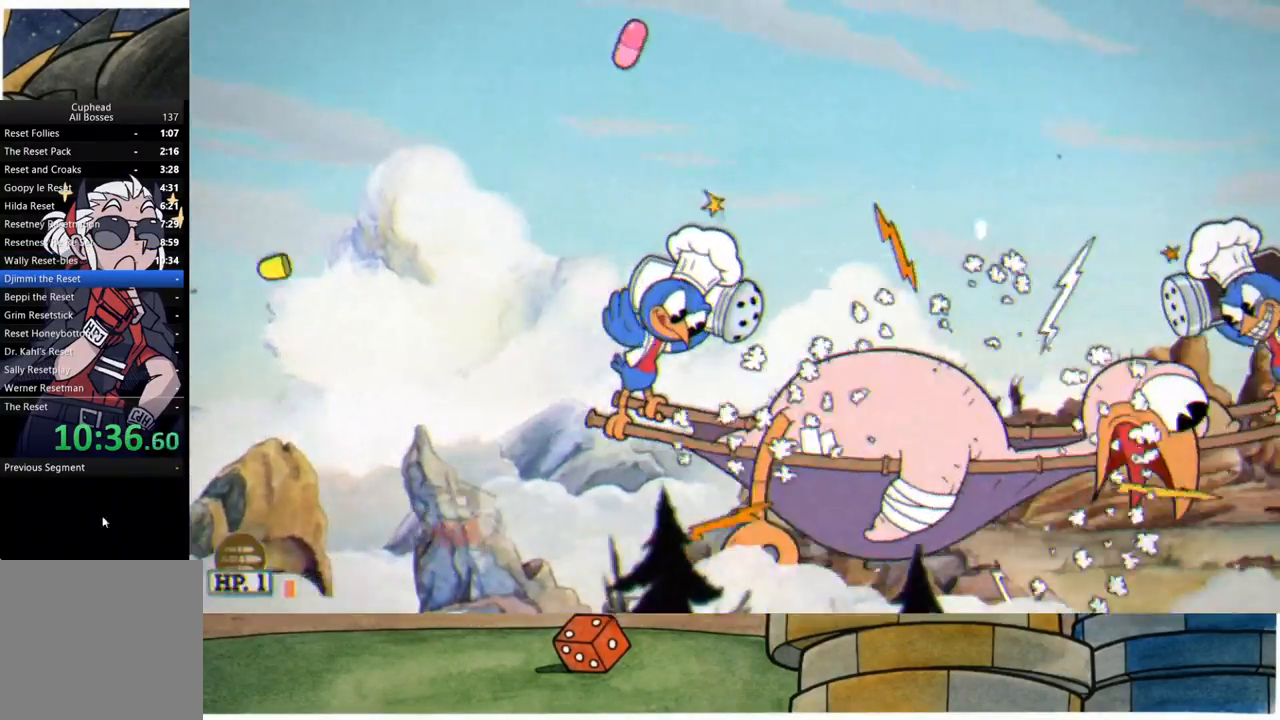
{"buttons": [], "left_stick": "up-left", "right_stick": "center", "events": [[150, "left_stick", "center"], [467, "left_stick", "up-left"]]}
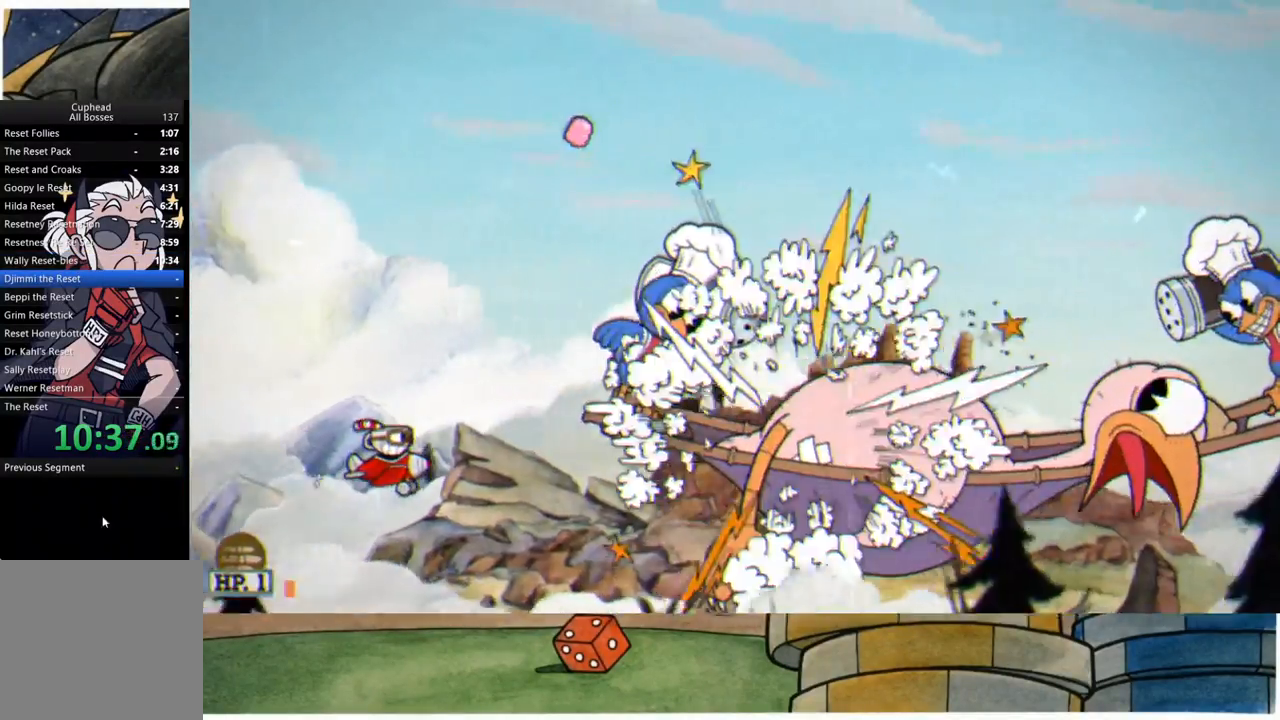
{"buttons": [], "left_stick": "up", "right_stick": "center", "events": [[233, "left_stick", "up"]]}
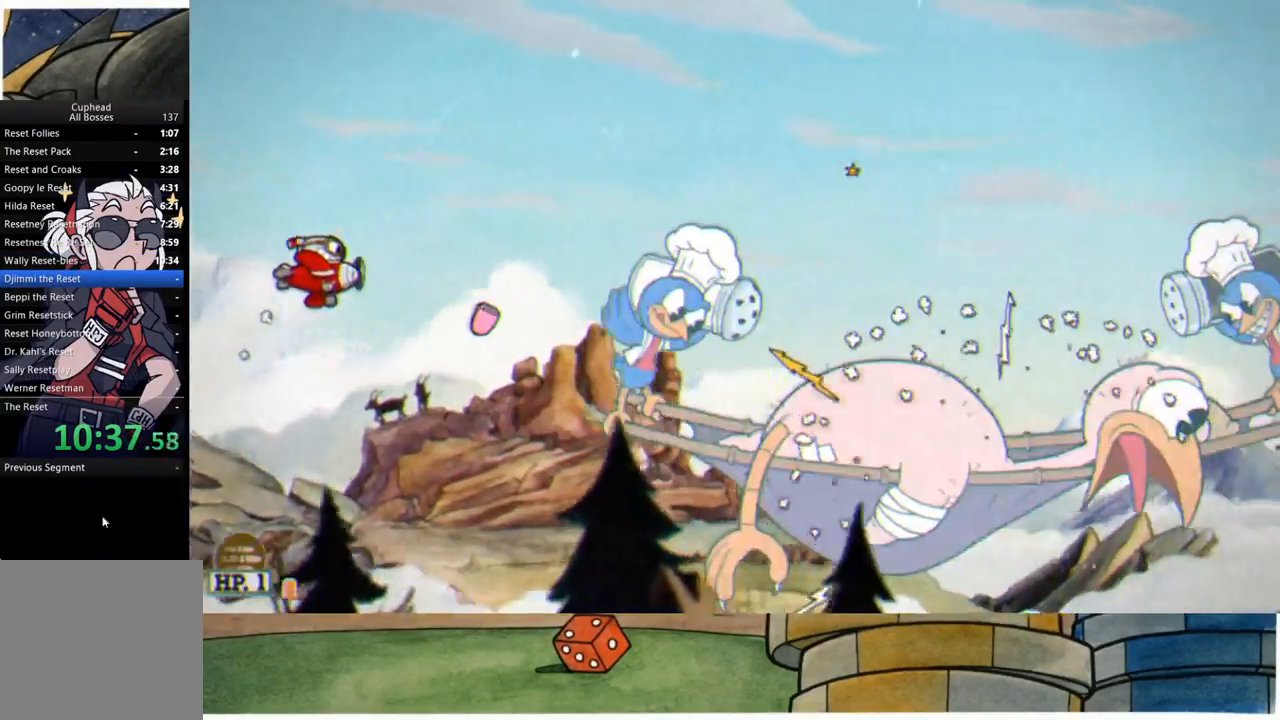
{"buttons": [], "left_stick": "center", "right_stick": "center", "events": [[67, "left_stick", "up-right"], [233, "left_stick", "center"]]}
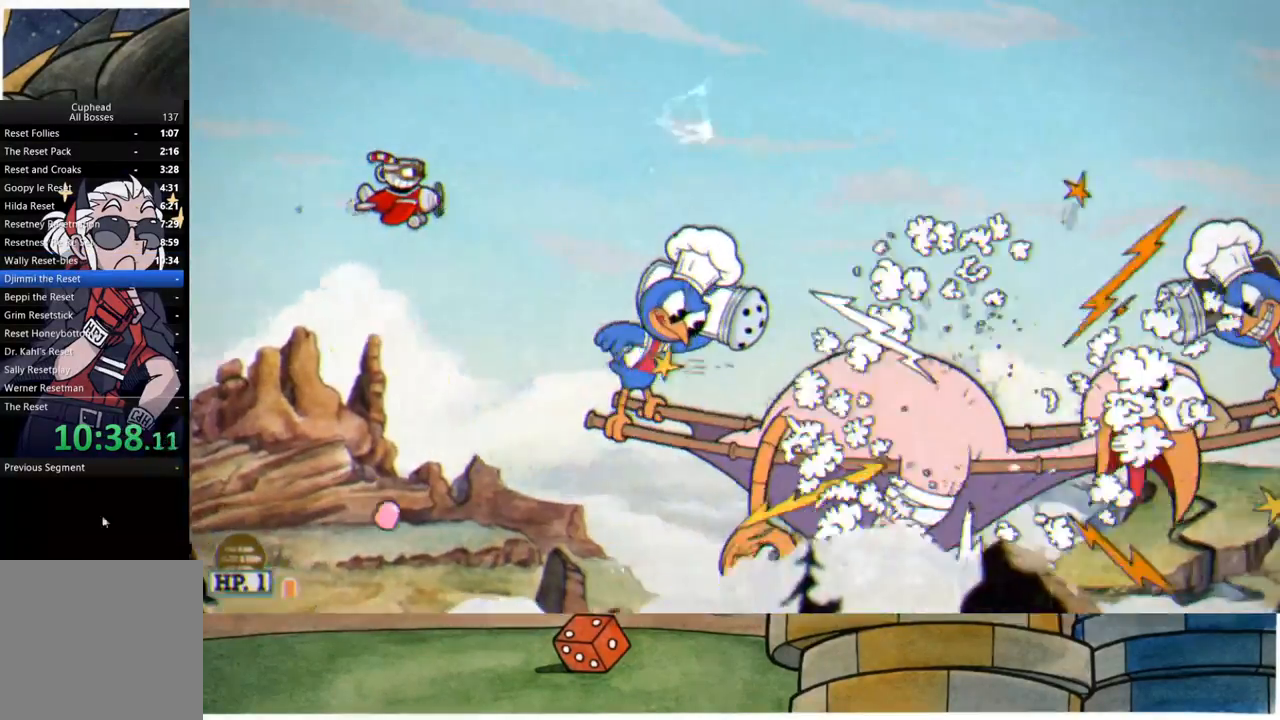
{"buttons": [], "left_stick": "center", "right_stick": "center", "events": [[33, "L3", "down"], [50, "R3", "down"], [150, "R3", "up"], [167, "L3", "up"]]}